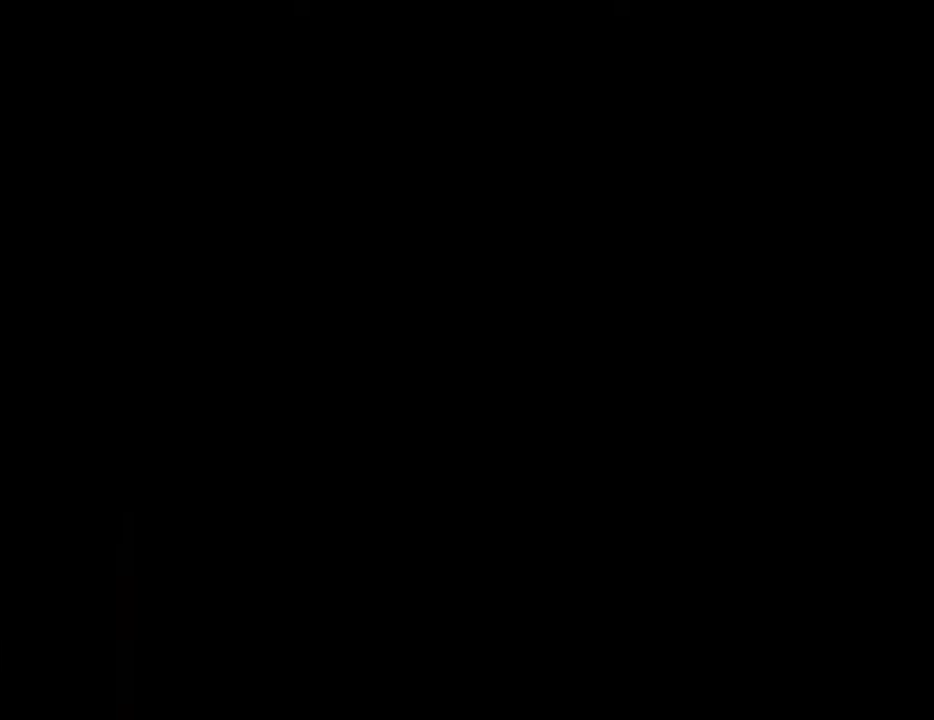
Gameplay with keyboard and mouse; each line is a JSON object with the keys and mouse buttons held at the frame after it. "events" lists presses ("down") and releases ("up") of "a", "alt", "caps_lock", "ctrl", "d", "e", "escape", "f", "f1", "f10", "f11", "f12", "f2", "f3", "f4", "f5", "f6", "f7", "f8", "f9", "q", "r", "s", "shift", "space", "tab", "w", "mouse_left", "mouse_middle", "mouse_right", "mouse_mb4", "mouse_mb5", "mouse_wheel_up" and "mouse_wheel_down" between this image and that frame as [ms after this image, input, new state], when the widget could be followed in between. "mouse_left", "mouse_middle", "mouse_right", "mouse_mb4", "mouse_mb5", "mouse_wheel_up", "mouse_wheel_down" = the "left", "middle", "right", "mb4", "mb5", "wheel_up", "wheel_down" buttons of the "mouse" list. No other keys are recorded. Not read: mouse_move.
{"keys": [], "mouse": [], "events": [[67, "a", "down"], [117, "d", "down"], [150, "a", "up"], [200, "d", "up"], [200, "space", "down"], [334, "space", "up"]]}
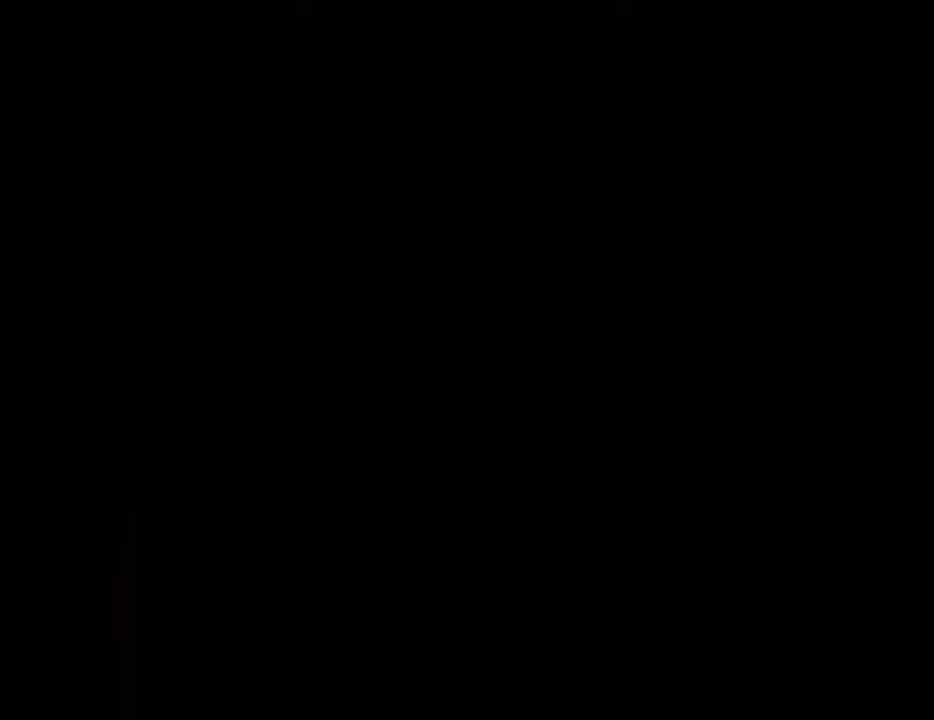
{"keys": [], "mouse": [], "events": []}
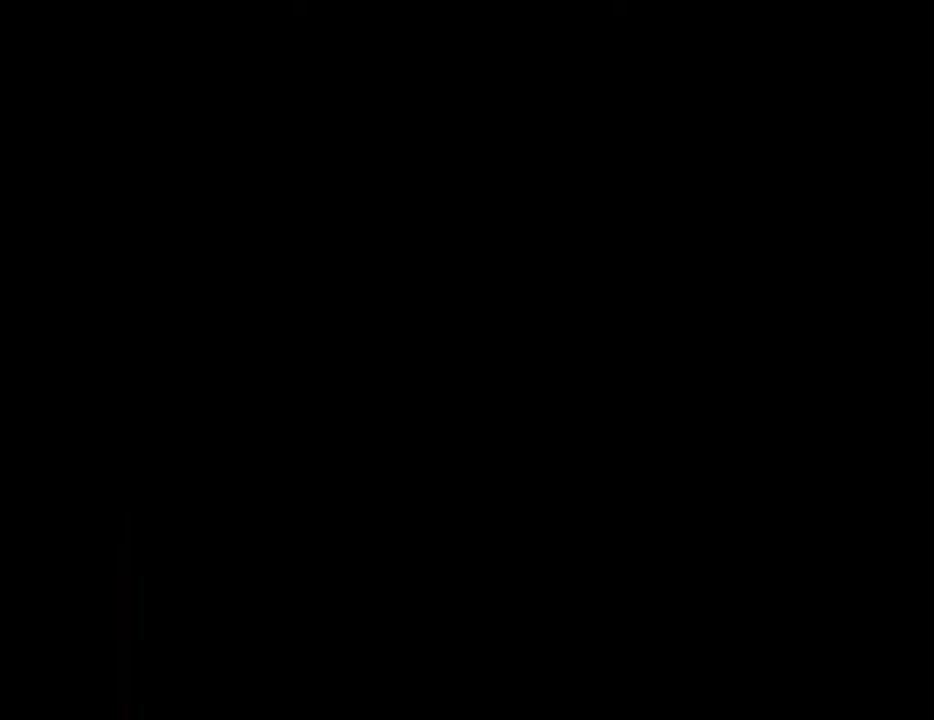
{"keys": [], "mouse": [], "events": [[184, "a", "down"], [284, "a", "up"]]}
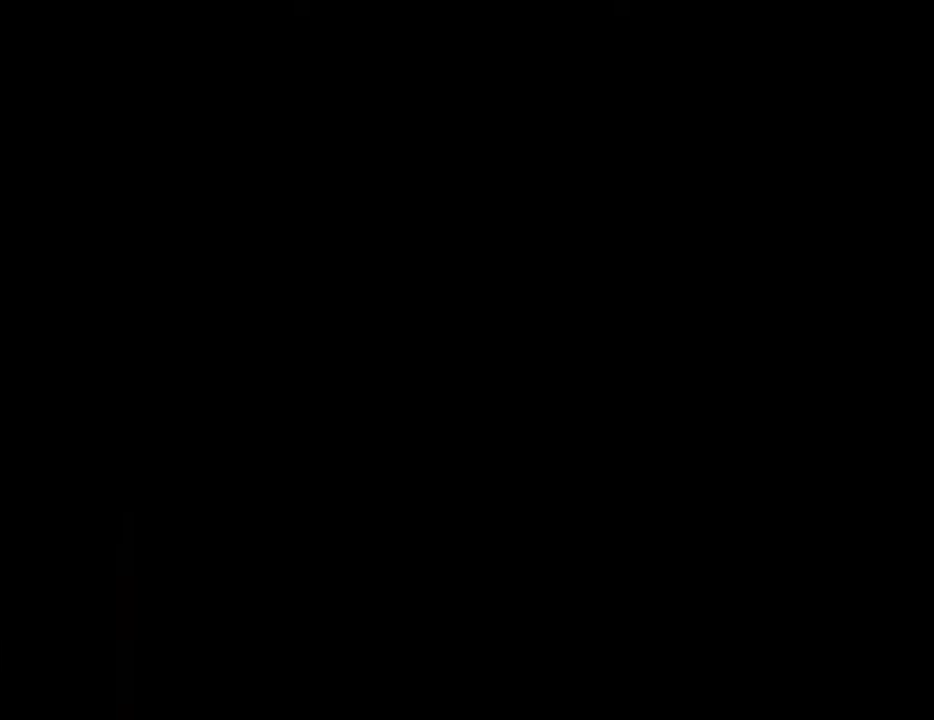
{"keys": [], "mouse": [], "events": [[67, "s", "down"], [150, "a", "down"], [150, "s", "up"], [200, "a", "up"], [300, "e", "down"], [384, "e", "up"]]}